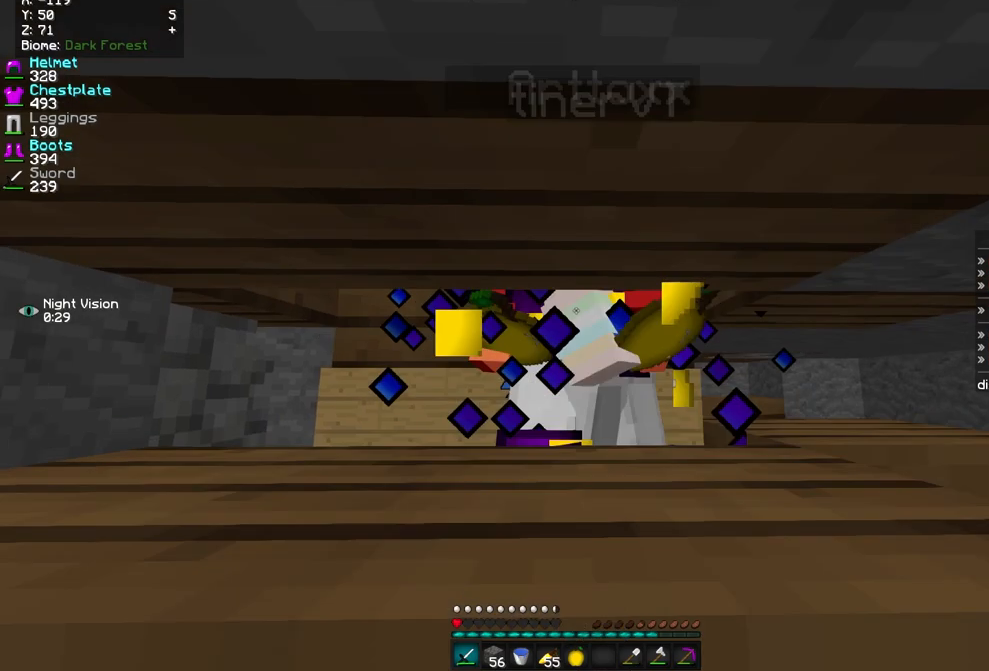
Gameplay with keyboard and mouse; each line is a JSON object with the keys and mouse buttons held at the frame after it. "events" lists presses ("down") and releases ("up") of "d", "q", "s", "z", "mouse_left" and "mouse_right" between this image and that frame as [ms after this image, input, new state], when the widget could be followed in between. "mouse_left", "mouse_right" = the "left", "right" buttons of the "mouse" list. No other keys are recorded. Fast repeated clicks can show as one long hold. Mouse movement is not recorded.
{"keys": ["q", "z"], "mouse": ["left"], "events": [[200, "q", "down"], [320, "q", "up"], [480, "q", "down"]]}
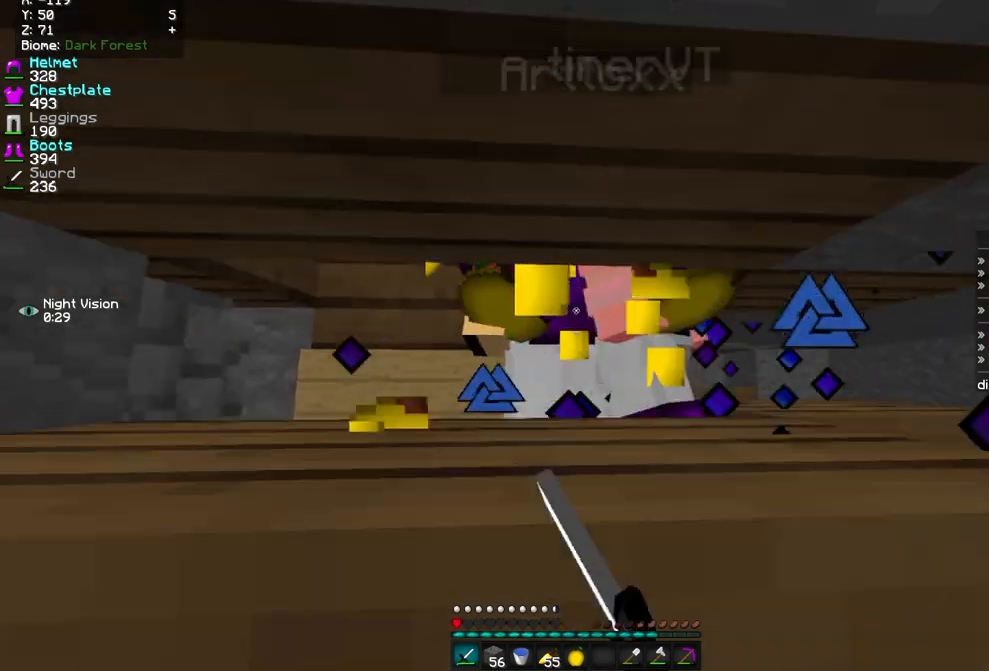
{"keys": ["q", "z"], "mouse": ["left"], "events": [[120, "q", "up"], [520, "q", "down"]]}
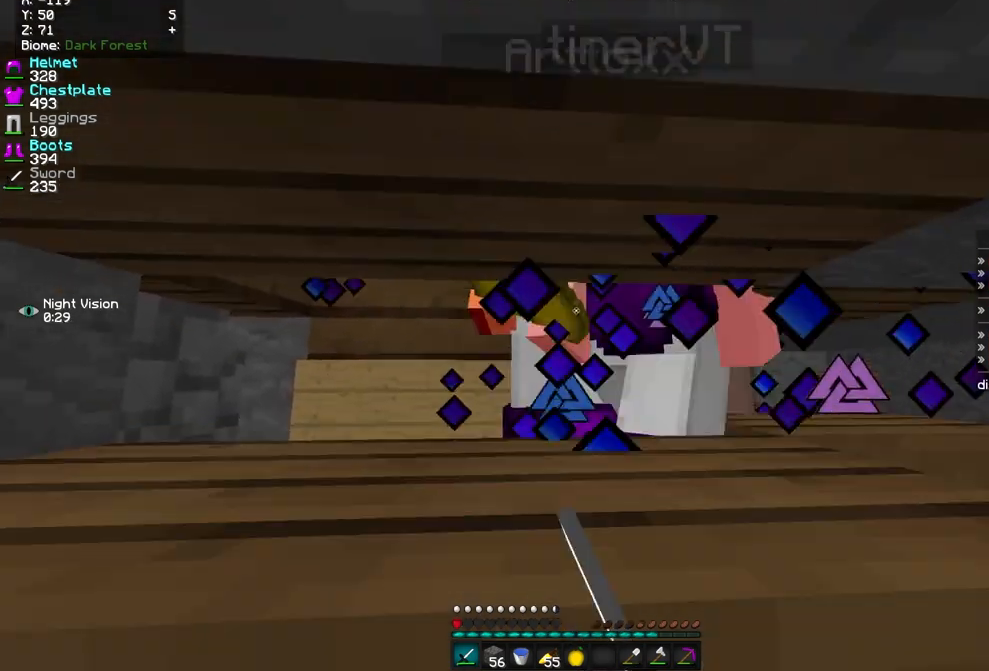
{"keys": ["z"], "mouse": ["left"], "events": [[80, "q", "up"]]}
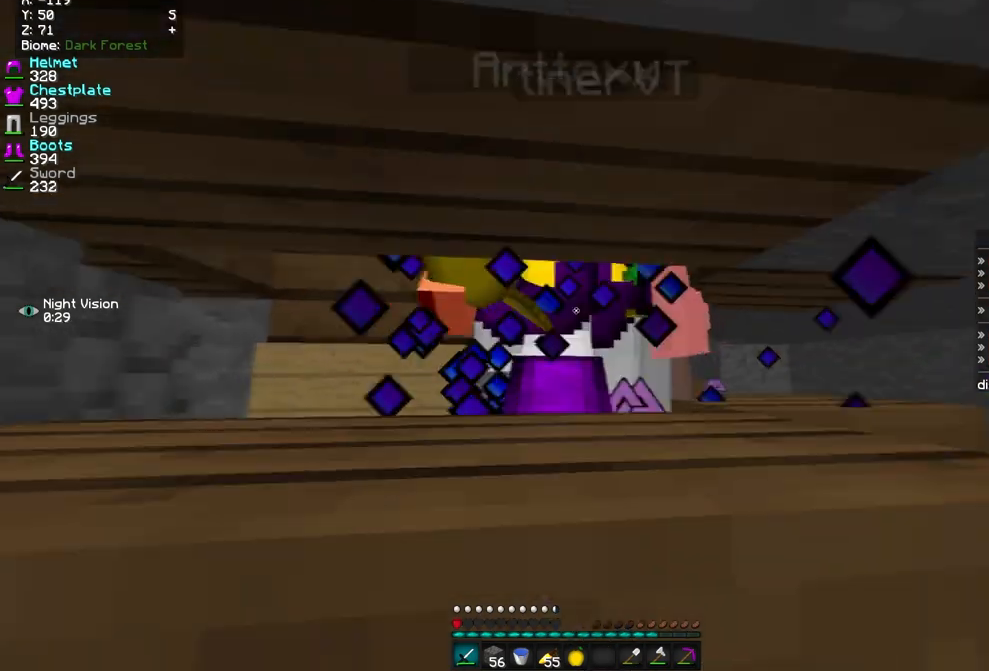
{"keys": ["z"], "mouse": ["left"], "events": []}
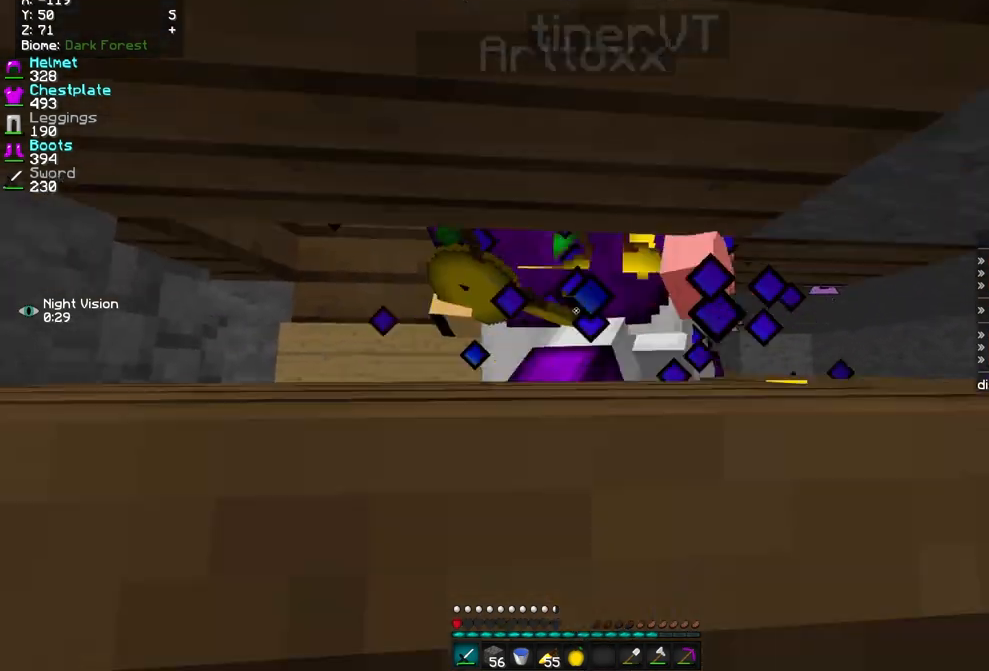
{"keys": ["d", "z"], "mouse": [], "events": [[440, "d", "down"], [480, "mouse_left", "up"]]}
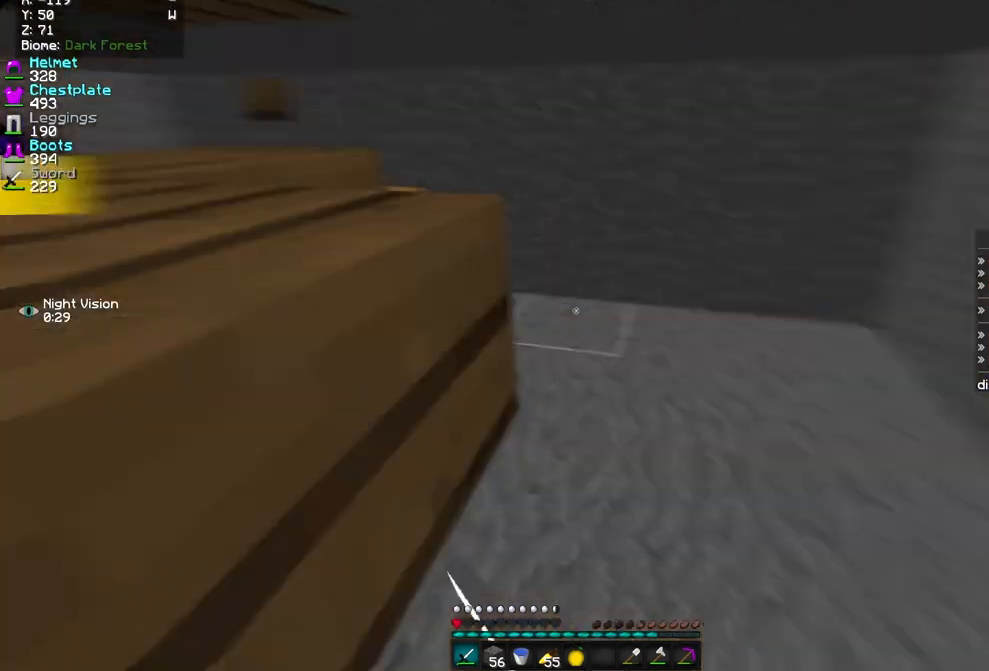
{"keys": [], "mouse": ["right"], "events": [[400, "d", "up"], [480, "mouse_right", "down"], [520, "z", "up"]]}
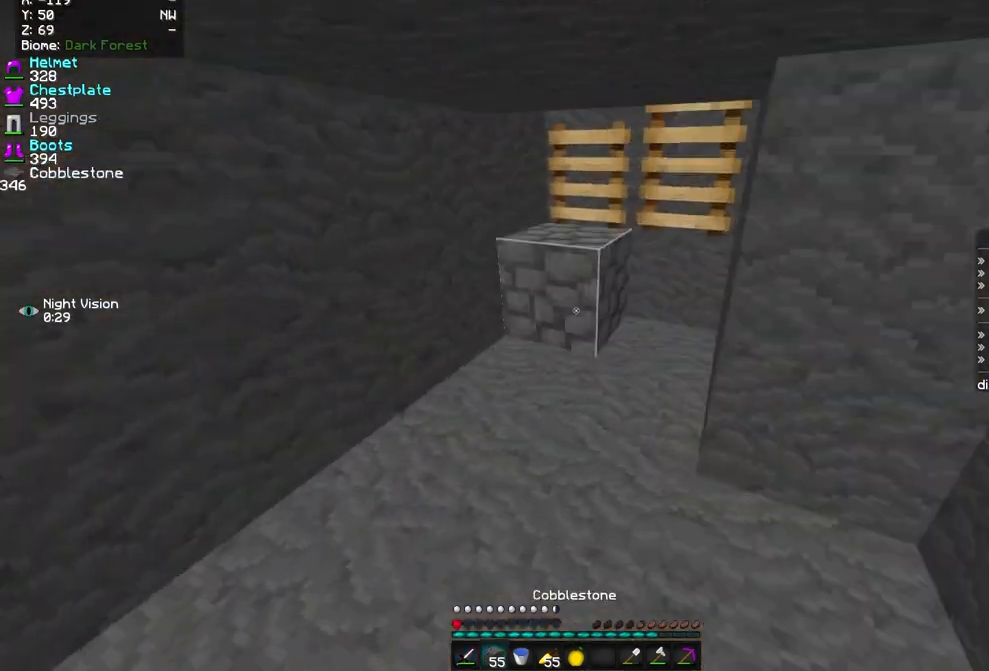
{"keys": ["z"], "mouse": [], "events": [[80, "s", "down"], [120, "q", "down"], [240, "q", "up"], [320, "mouse_right", "up"], [360, "s", "up"], [440, "z", "down"]]}
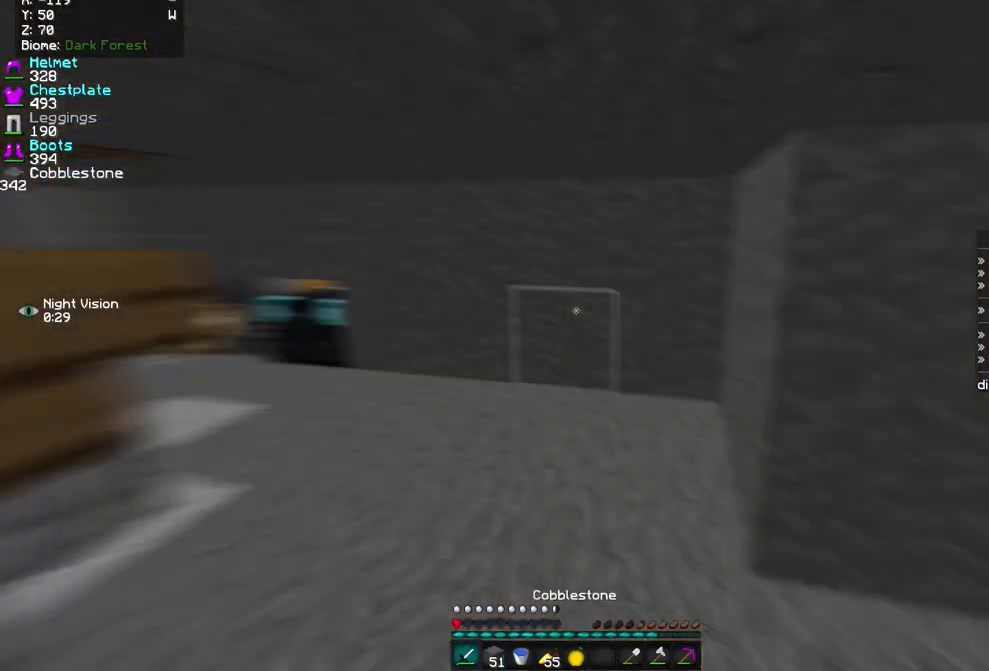
{"keys": ["z"], "mouse": ["left"], "events": [[40, "mouse_left", "down"], [160, "q", "down"], [240, "q", "up"]]}
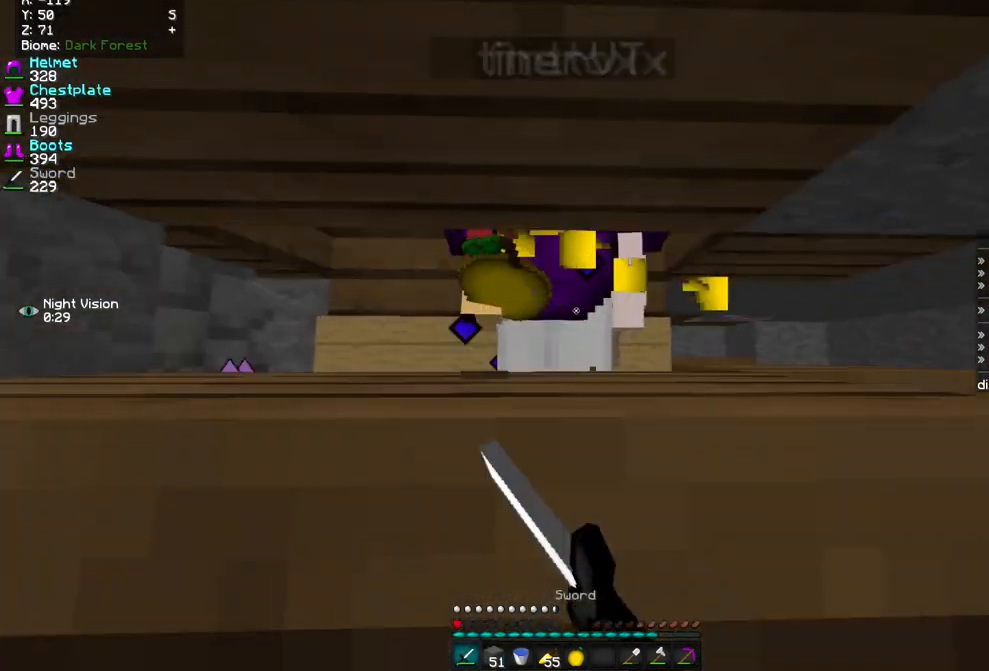
{"keys": ["q", "z"], "mouse": ["left"], "events": [[480, "q", "down"]]}
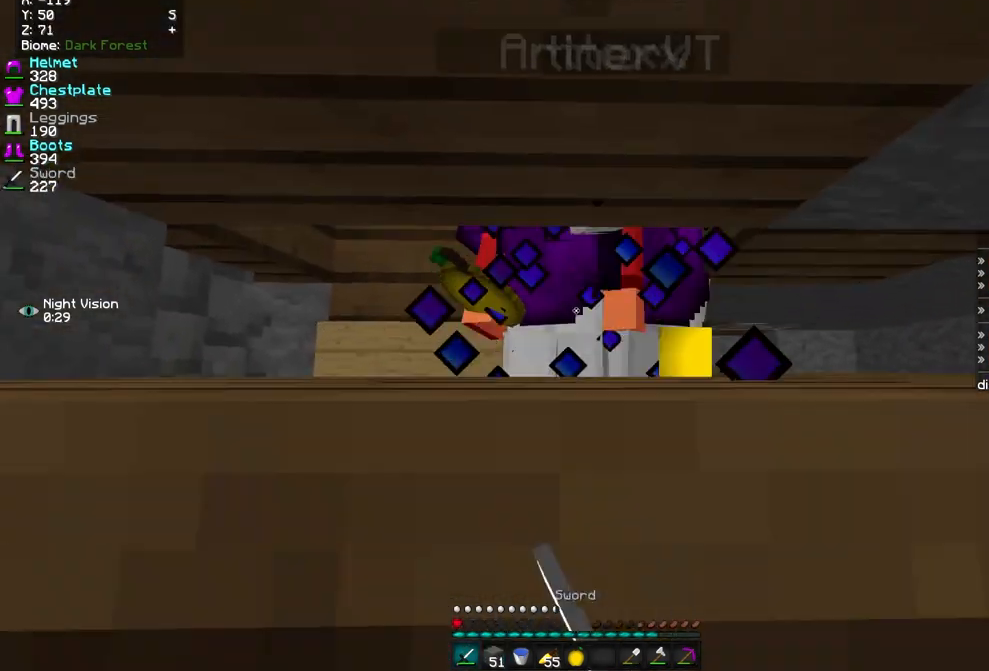
{"keys": ["z"], "mouse": ["left"], "events": [[320, "q", "up"]]}
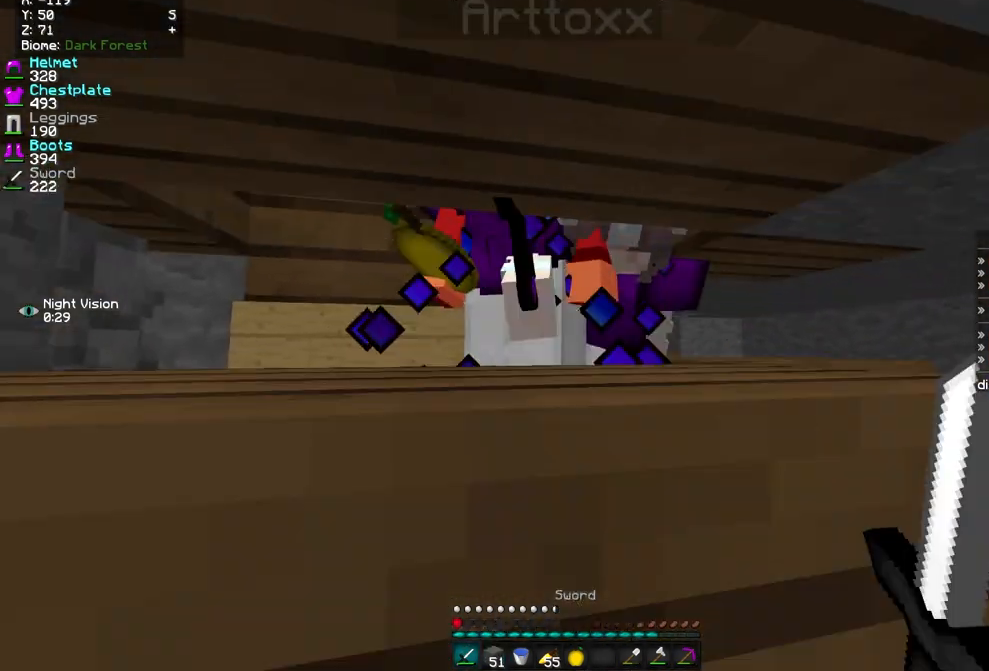
{"keys": ["z"], "mouse": ["left"], "events": [[40, "q", "down"], [480, "q", "up"]]}
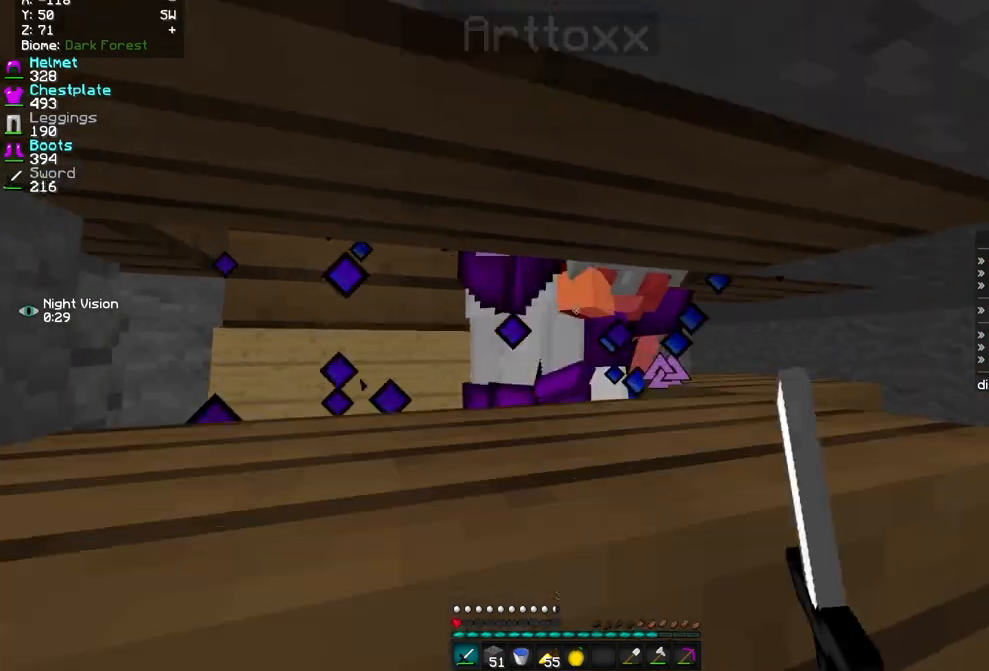
{"keys": ["z"], "mouse": ["left"], "events": [[120, "q", "down"], [280, "q", "up"]]}
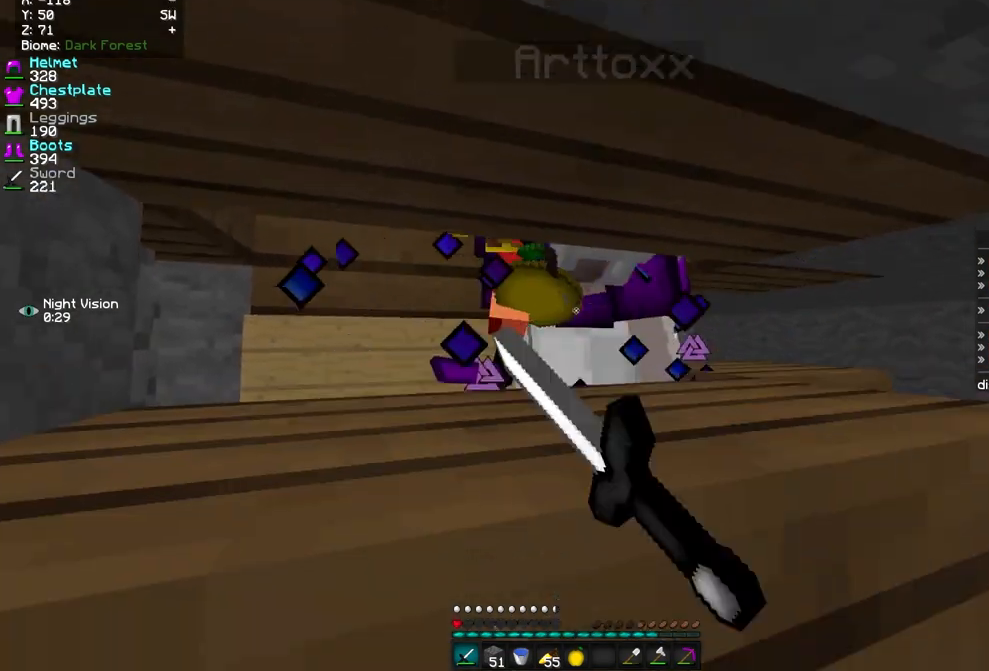
{"keys": ["q", "z"], "mouse": ["left"], "events": [[40, "d", "down"], [160, "d", "up"], [360, "q", "down"]]}
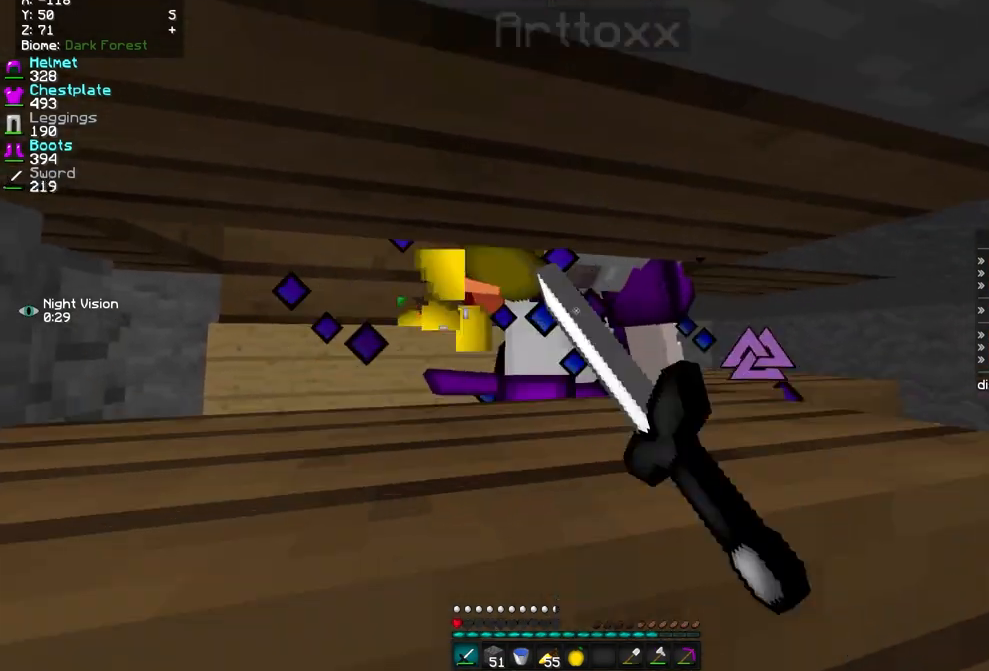
{"keys": ["z"], "mouse": ["left"], "events": [[120, "q", "up"], [400, "q", "down"], [440, "q", "up"]]}
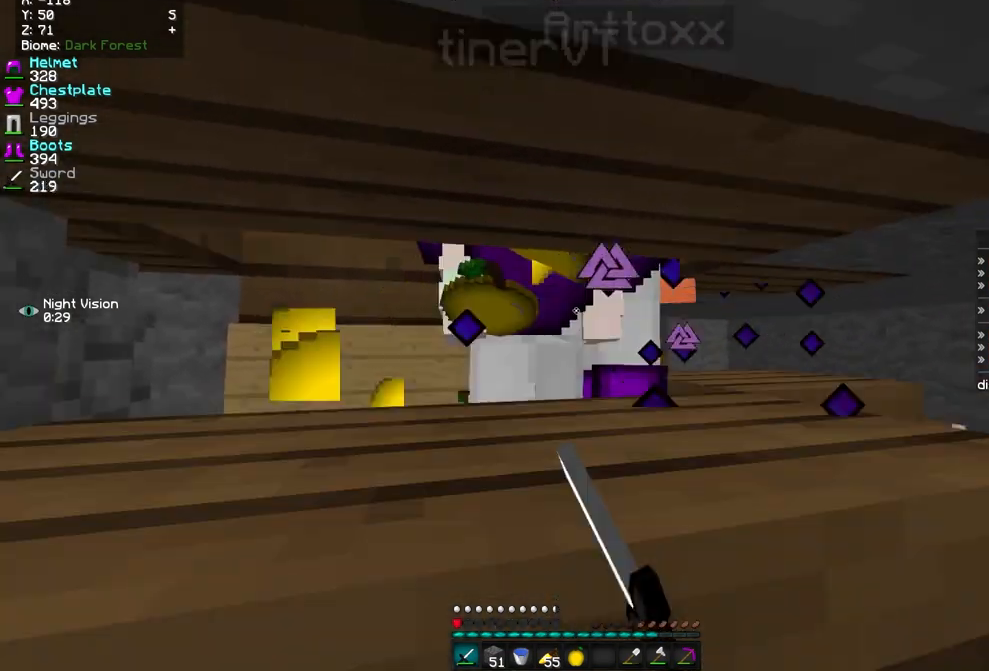
{"keys": ["z"], "mouse": ["left"], "events": [[40, "q", "down"], [120, "q", "up"], [280, "q", "down"], [440, "q", "up"]]}
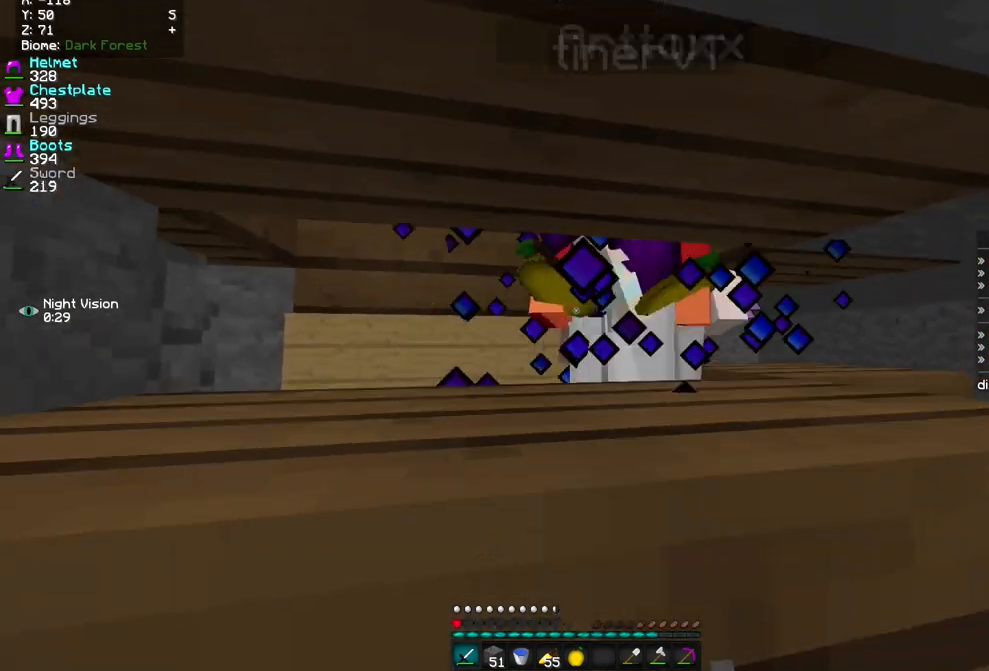
{"keys": ["z"], "mouse": ["left"], "events": [[320, "q", "down"], [520, "q", "up"]]}
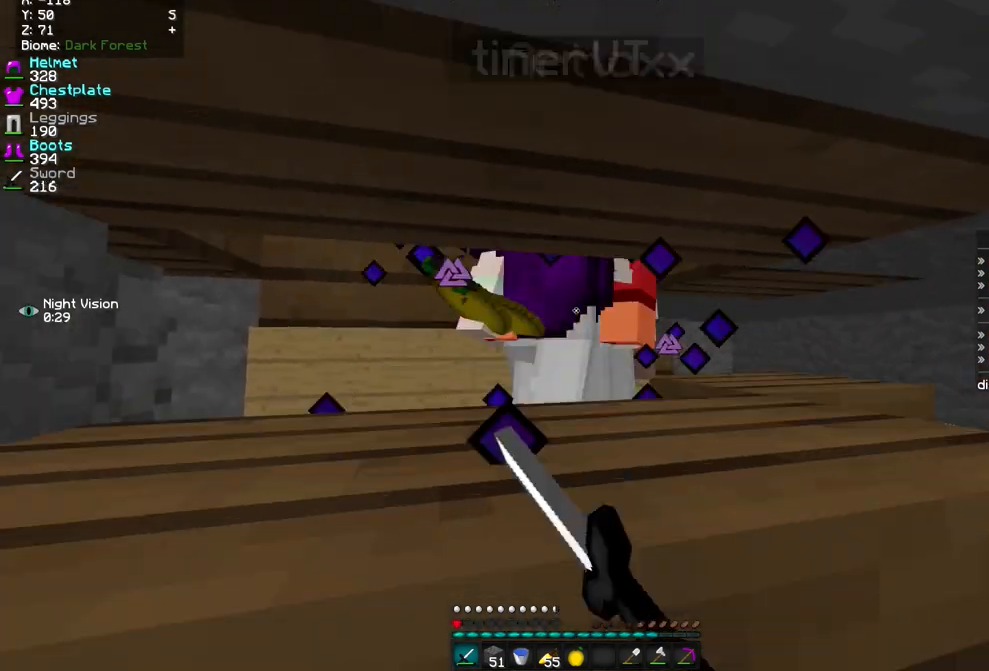
{"keys": ["z"], "mouse": ["left"], "events": [[280, "q", "down"], [400, "q", "up"]]}
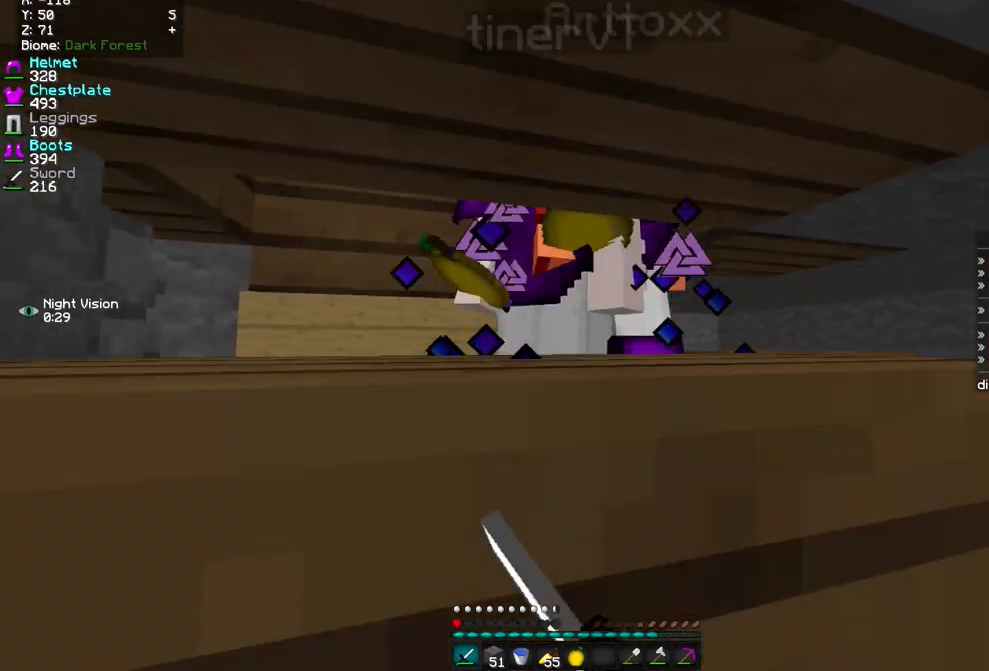
{"keys": ["z"], "mouse": ["left"], "events": [[120, "q", "down"], [240, "q", "up"], [440, "q", "down"], [520, "q", "up"]]}
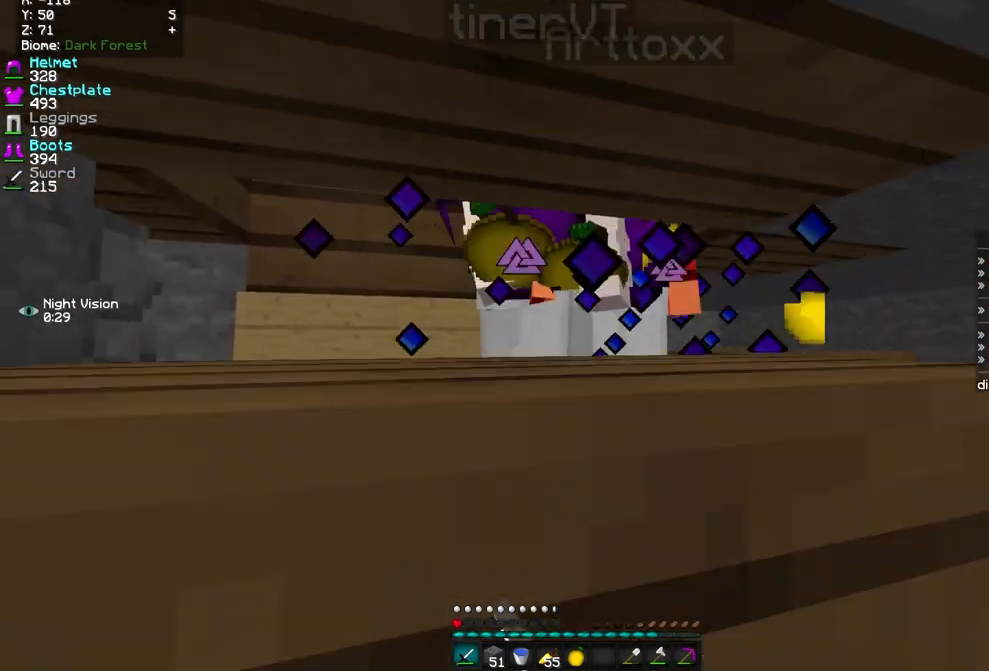
{"keys": ["q", "z"], "mouse": ["left"], "events": [[440, "q", "down"]]}
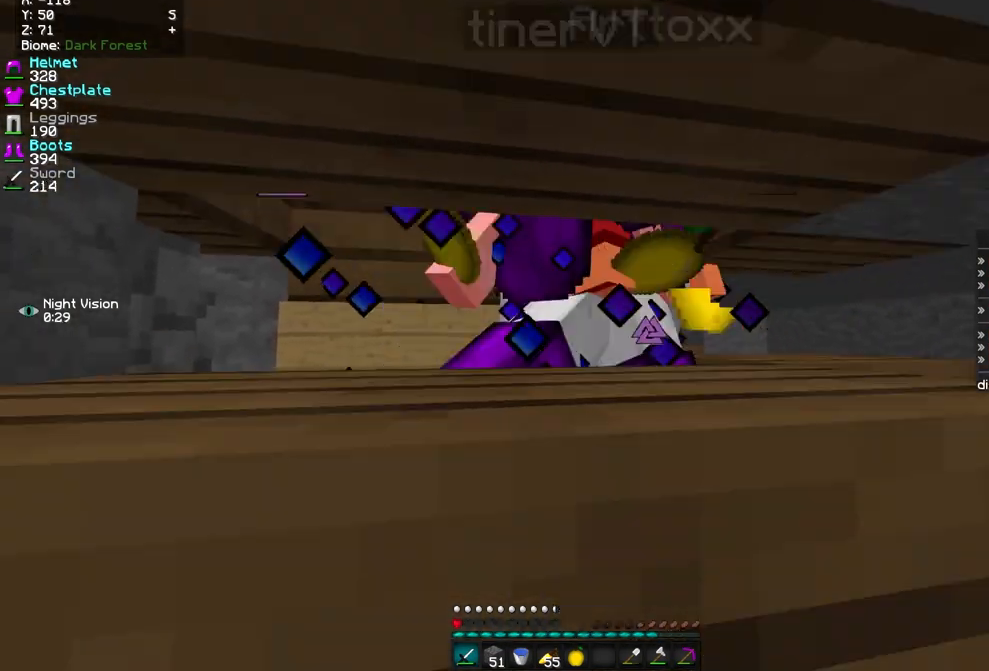
{"keys": ["z"], "mouse": ["left"], "events": [[80, "q", "up"]]}
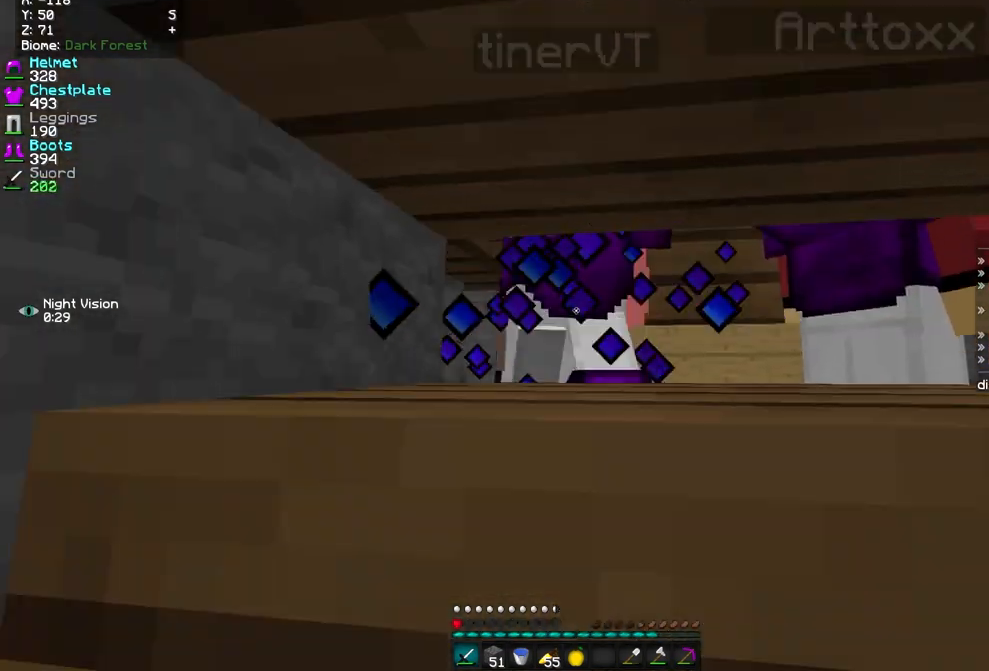
{"keys": ["d", "z"], "mouse": ["left"], "events": [[360, "d", "down"]]}
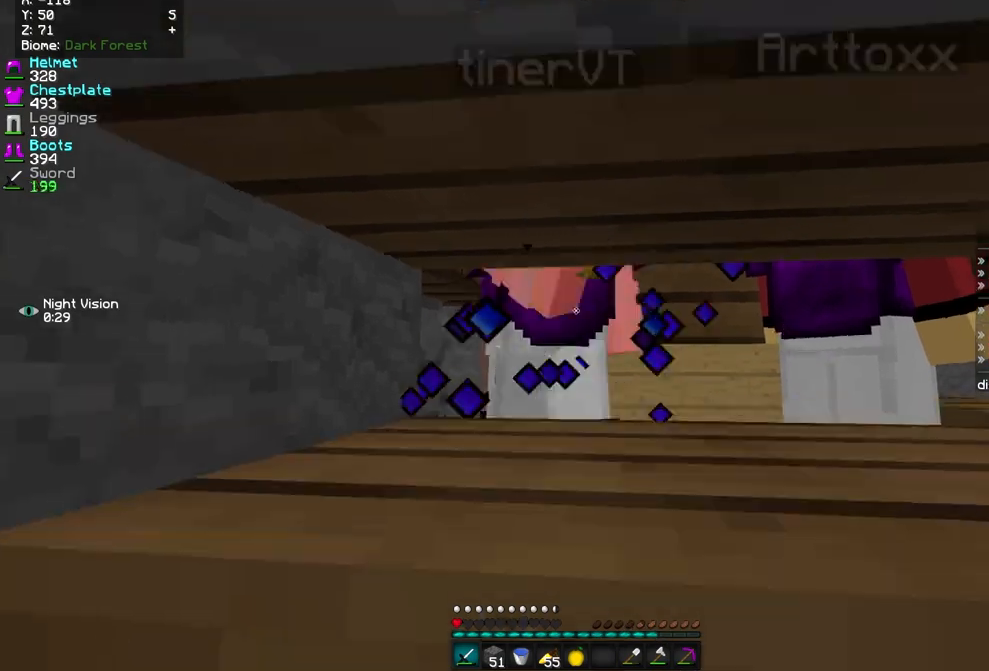
{"keys": ["q", "z"], "mouse": ["left"], "events": [[280, "d", "up"], [360, "q", "down"]]}
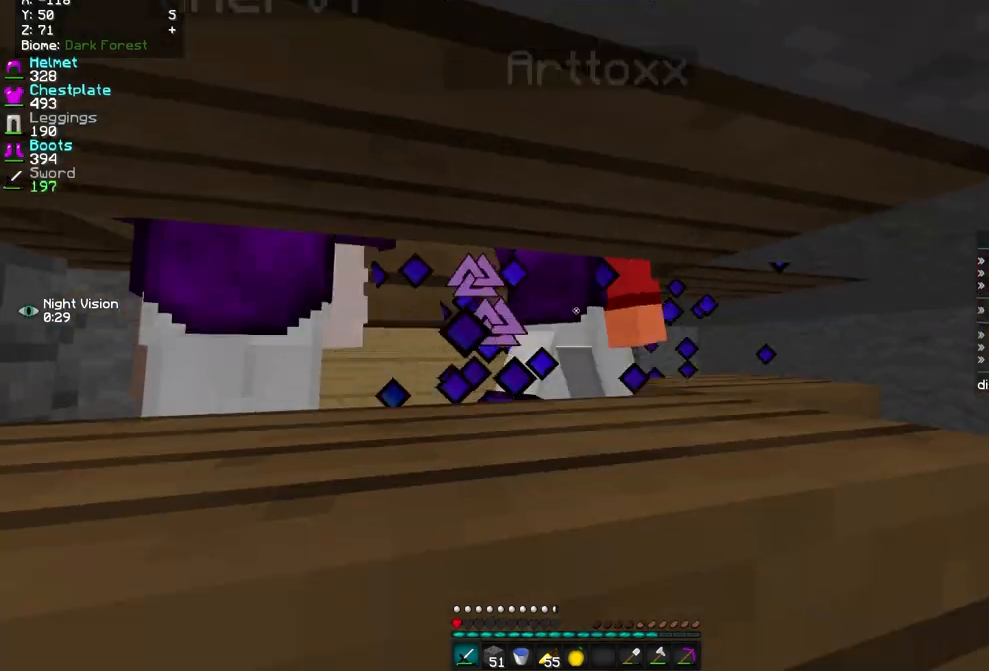
{"keys": ["q", "z"], "mouse": ["left"], "events": [[160, "q", "up"], [200, "d", "down"], [440, "d", "up"], [480, "q", "down"]]}
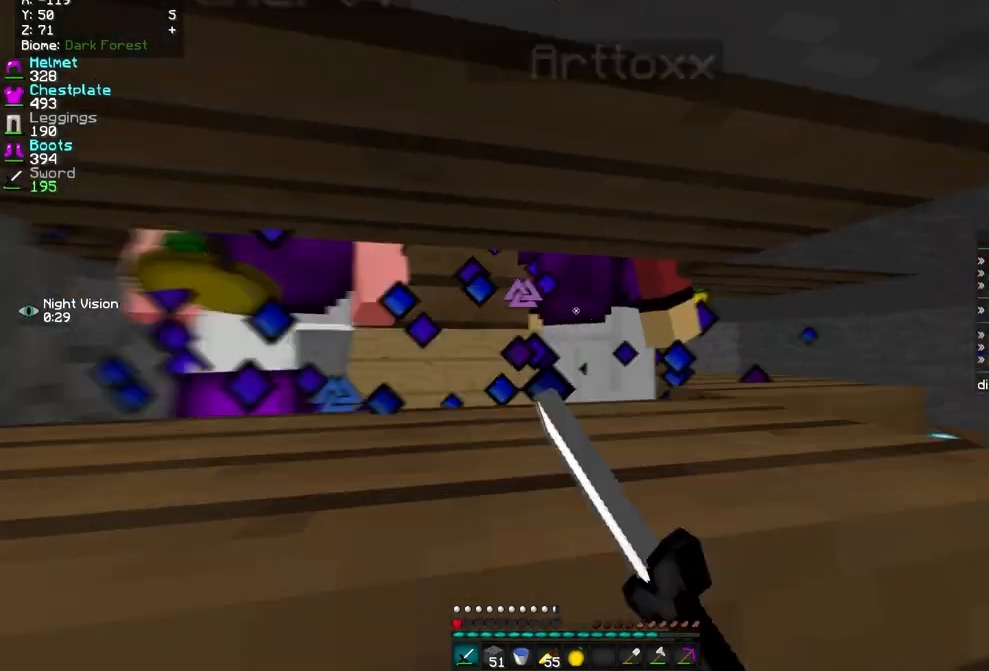
{"keys": ["d", "z"], "mouse": [], "events": [[200, "q", "up"], [240, "d", "down"], [520, "mouse_left", "up"]]}
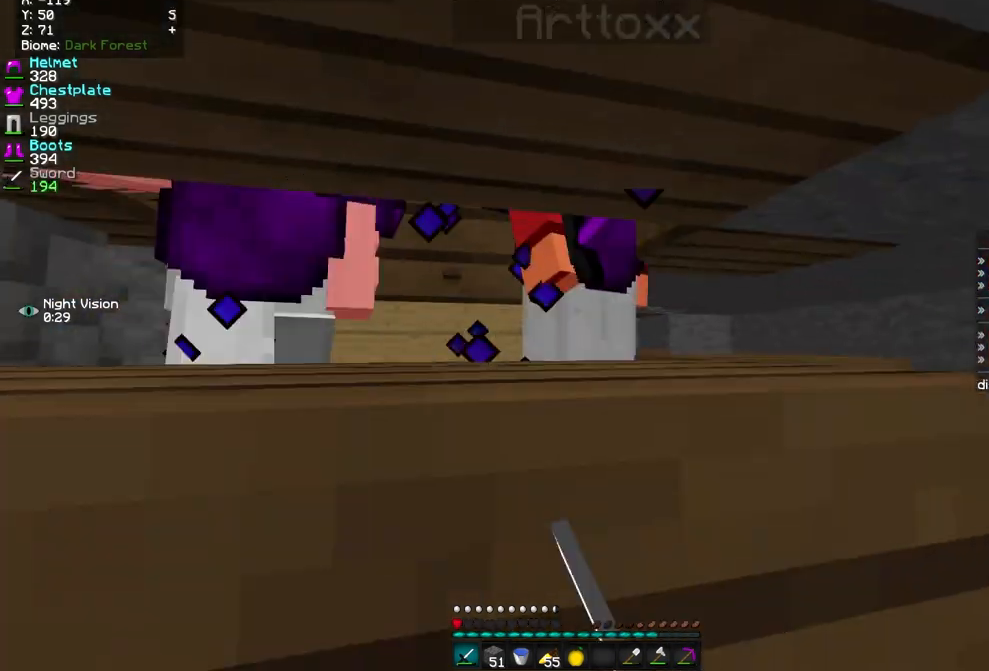
{"keys": ["z"], "mouse": ["left"], "events": [[40, "d", "up"], [80, "mouse_left", "down"], [80, "q", "down"], [280, "q", "up"], [400, "d", "down"], [440, "d", "up"]]}
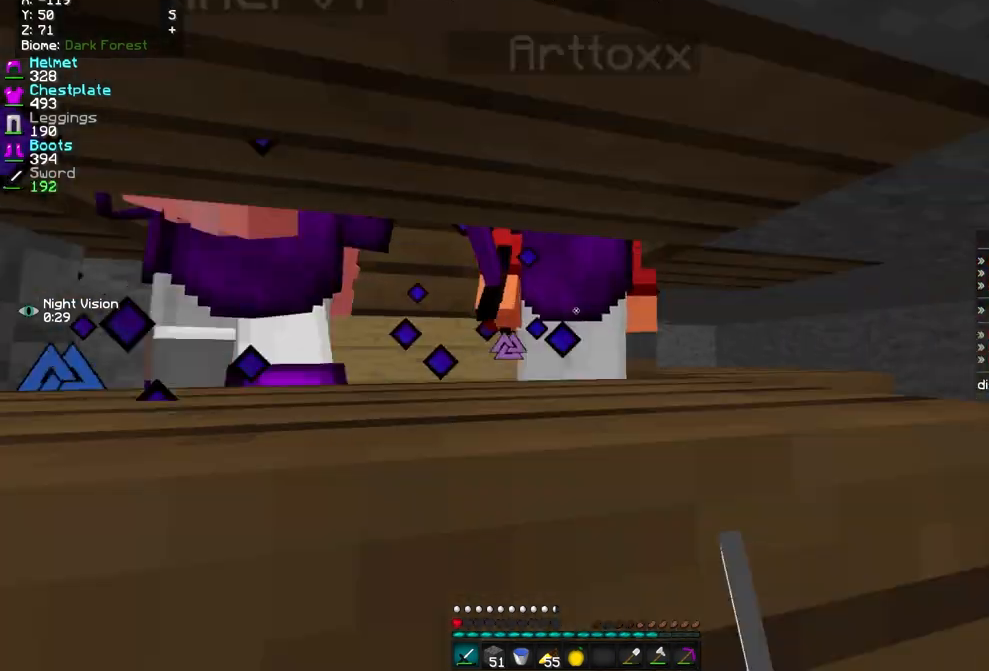
{"keys": ["d", "z"], "mouse": ["left"], "events": [[40, "q", "down"], [200, "q", "up"], [280, "d", "down"]]}
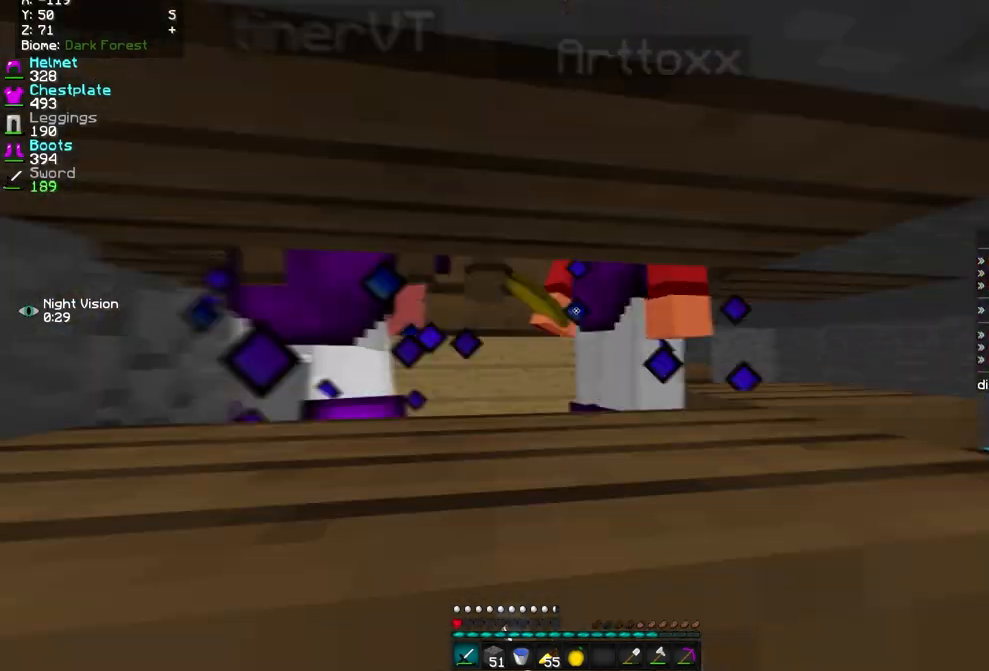
{"keys": ["q", "z"], "mouse": ["left"], "events": [[40, "d", "up"], [40, "q", "down"], [200, "q", "up"], [280, "d", "down"], [440, "d", "up"], [480, "q", "down"]]}